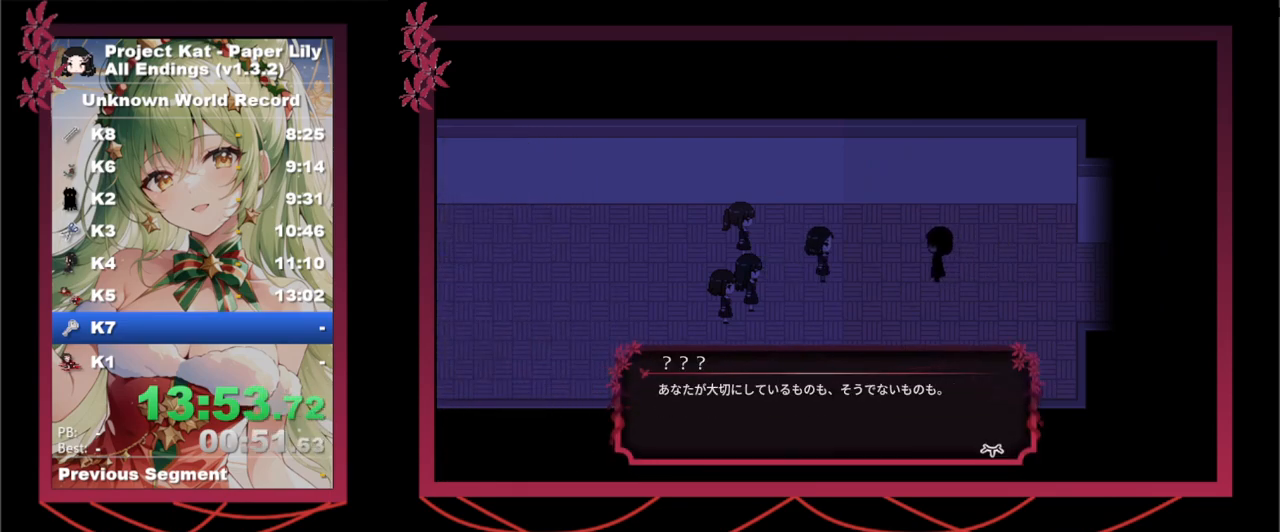
Gameplay with keyboard; each line is a JSON object with the keys held at the frame after it. "events" lists presses ("down") and releases ("up") of ".", "/", "0", "1", "2", "3", "4", "5", "6", "7", "8", "9", "a", "alt_l", "alt_r", "b", "backslash", "backspace", "c", "caps_lock", "comma", "ctrl", "d", "down", "e", "equals", "escape", "f", "f1", "f10", "f11", "f12", "f2", "f3", "f4", "f5", "f6", "f7", "f8", "f9", "g", "h", "i", "j", "k", "l", "lbracket", "left", "m", "minus", "n", "o", "p", "q", "quote", "r", "rbracket", "return", "right", "s", "semicolon", "shift_l", "shift_r", "space", "super", "t", "tab", "tilde", "u", "up", "v", "w", "x", "y" and "z" between this image and that frame as [ms after this image, input, new state], when the widget could be followed in between. No other keys are recorded. Mouse input is not recorded.
{"keys": ["space", "x"], "events": [[33, "space", "down"], [33, "z", "down"], [83, "space", "up"], [83, "z", "up"], [133, "space", "down"], [133, "z", "down"], [183, "space", "up"], [183, "z", "up"], [217, "space", "down"], [217, "z", "down"], [317, "space", "up"], [317, "z", "up"], [400, "space", "down"], [400, "z", "down"], [500, "z", "up"]]}
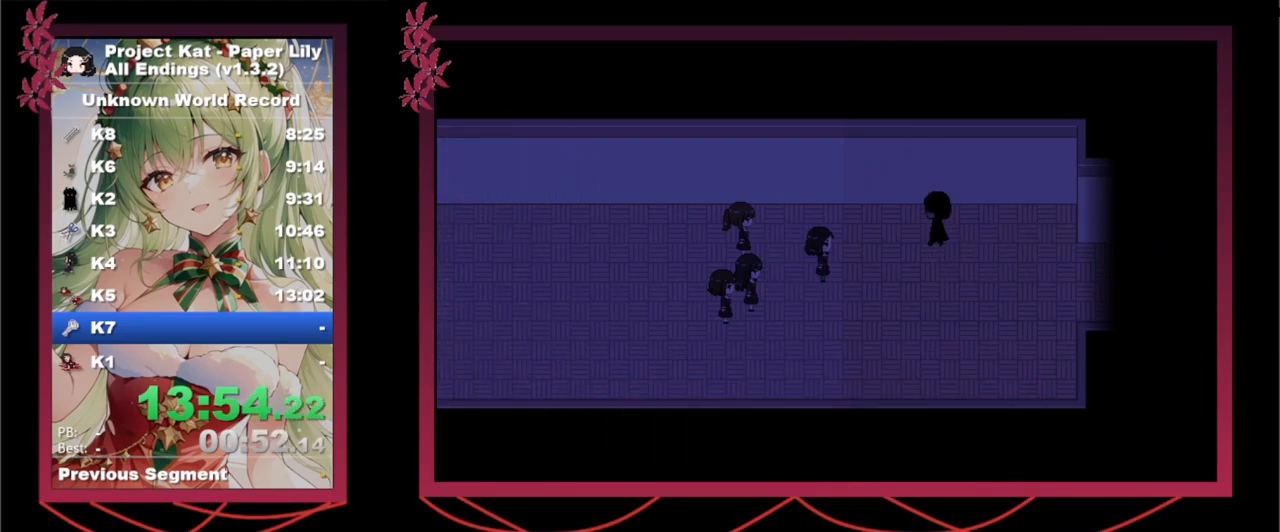
{"keys": ["space", "x"], "events": [[50, "z", "down"], [100, "space", "up"], [100, "z", "up"], [150, "space", "down"], [150, "z", "down"], [183, "space", "up"], [183, "z", "up"], [233, "space", "down"], [233, "z", "down"], [283, "z", "up"], [333, "z", "down"], [383, "z", "up"], [433, "space", "up"], [483, "space", "down"]]}
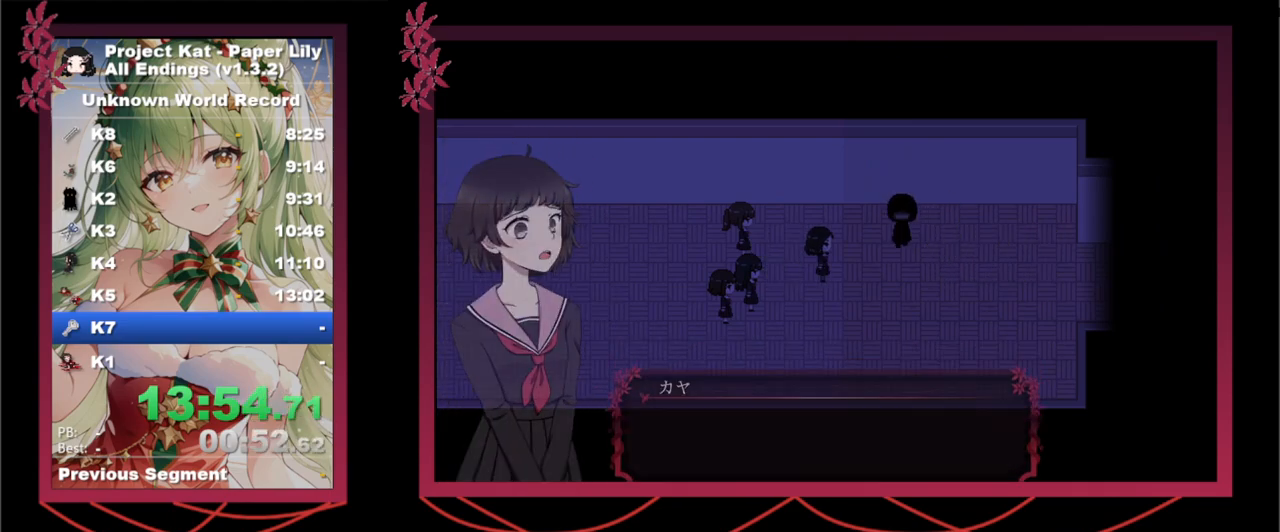
{"keys": ["x"], "events": [[33, "space", "up"], [67, "space", "down"], [67, "z", "down"], [117, "space", "up"], [117, "z", "up"], [167, "space", "down"], [167, "z", "down"], [200, "space", "up"], [200, "z", "up"], [250, "space", "down"], [250, "z", "down"], [300, "space", "up"], [300, "z", "up"], [350, "space", "down"], [350, "z", "down"], [400, "space", "up"], [400, "z", "up"], [450, "z", "down"], [483, "z", "up"]]}
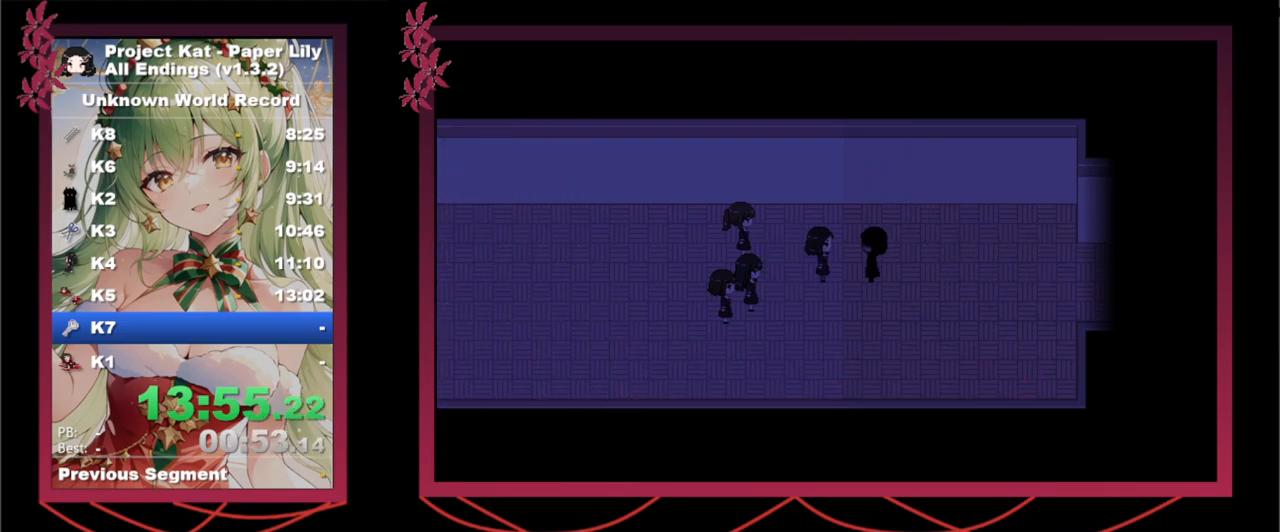
{"keys": ["x"], "events": [[33, "space", "down"], [33, "z", "down"], [83, "space", "up"], [83, "z", "up"], [133, "space", "down"], [133, "z", "down"], [233, "space", "up"], [233, "z", "up"], [283, "space", "down"], [283, "z", "down"], [333, "space", "up"], [333, "z", "up"], [367, "space", "down"], [367, "z", "down"], [400, "space", "up"], [400, "z", "up"], [450, "space", "down"], [450, "z", "down"], [500, "space", "up"], [500, "z", "up"]]}
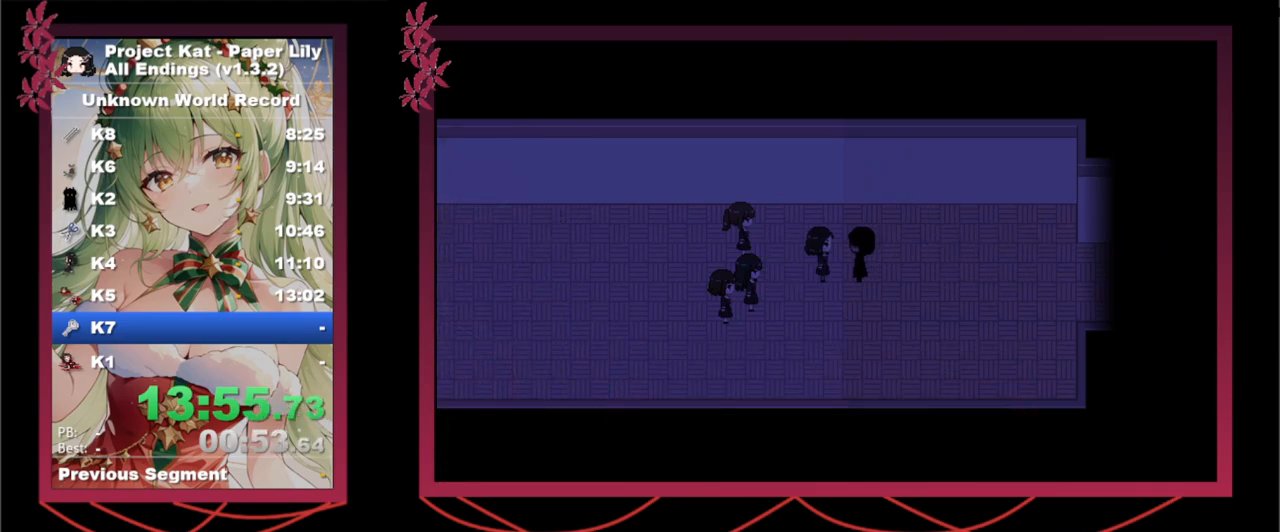
{"keys": ["x"], "events": [[50, "z", "down"], [100, "z", "up"], [150, "space", "down"], [150, "z", "down"], [200, "space", "up"], [233, "z", "up"], [283, "space", "down"], [283, "z", "down"], [333, "space", "up"], [333, "z", "up"], [383, "space", "down"], [383, "z", "down"], [467, "space", "up"], [467, "z", "up"]]}
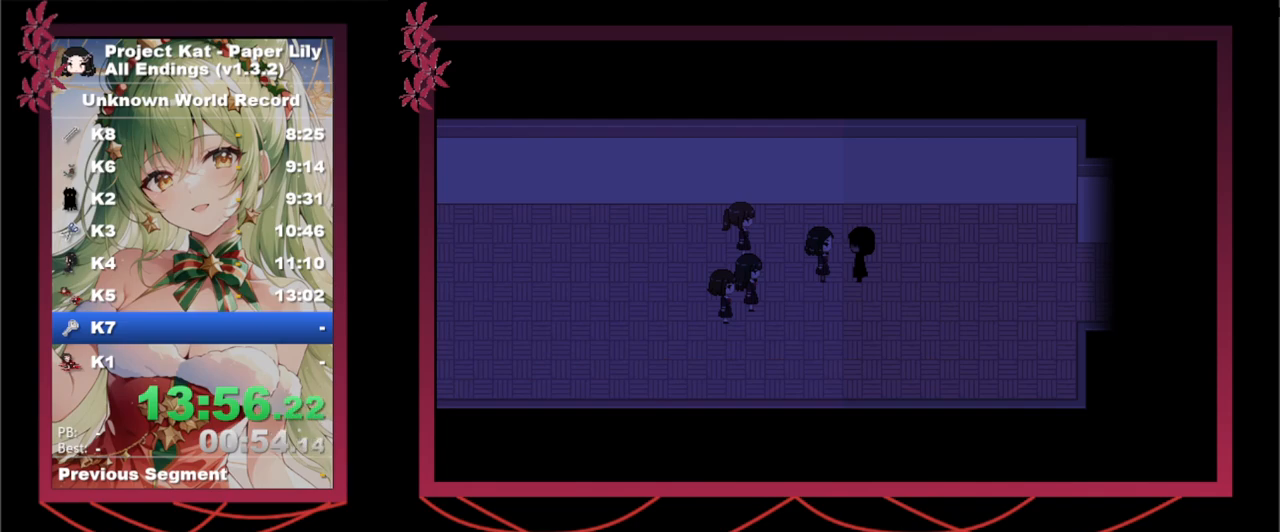
{"keys": ["x"], "events": [[400, "z", "down"], [483, "z", "up"]]}
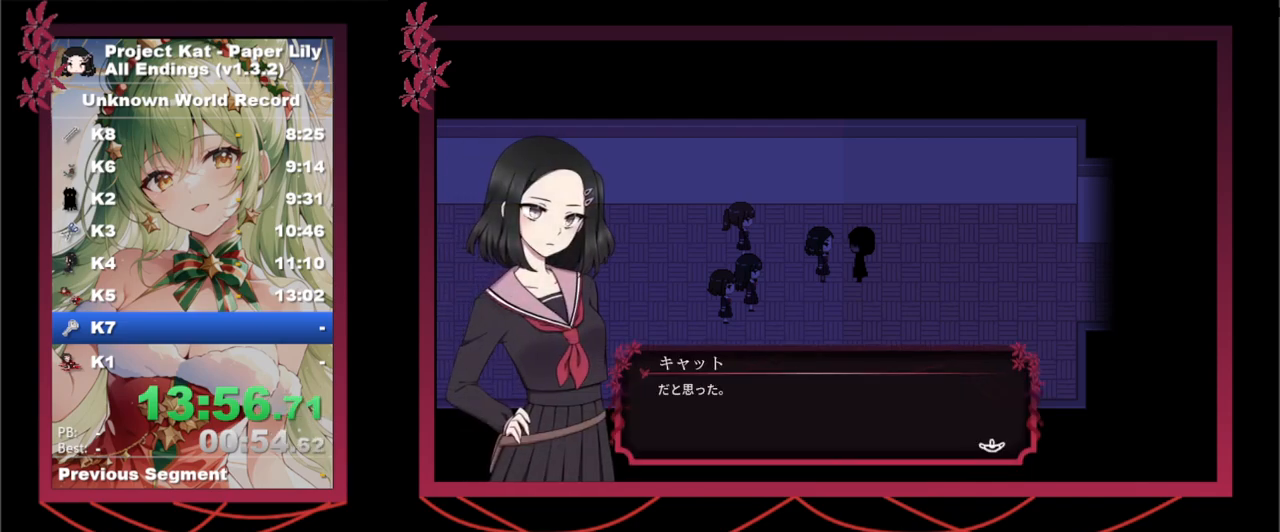
{"keys": ["x"], "events": [[33, "space", "down"], [33, "z", "down"], [83, "space", "up"], [183, "z", "up"], [217, "space", "down"], [217, "z", "down"], [267, "space", "up"], [317, "z", "up"], [417, "space", "down"], [417, "z", "down"], [450, "space", "up"], [450, "z", "up"]]}
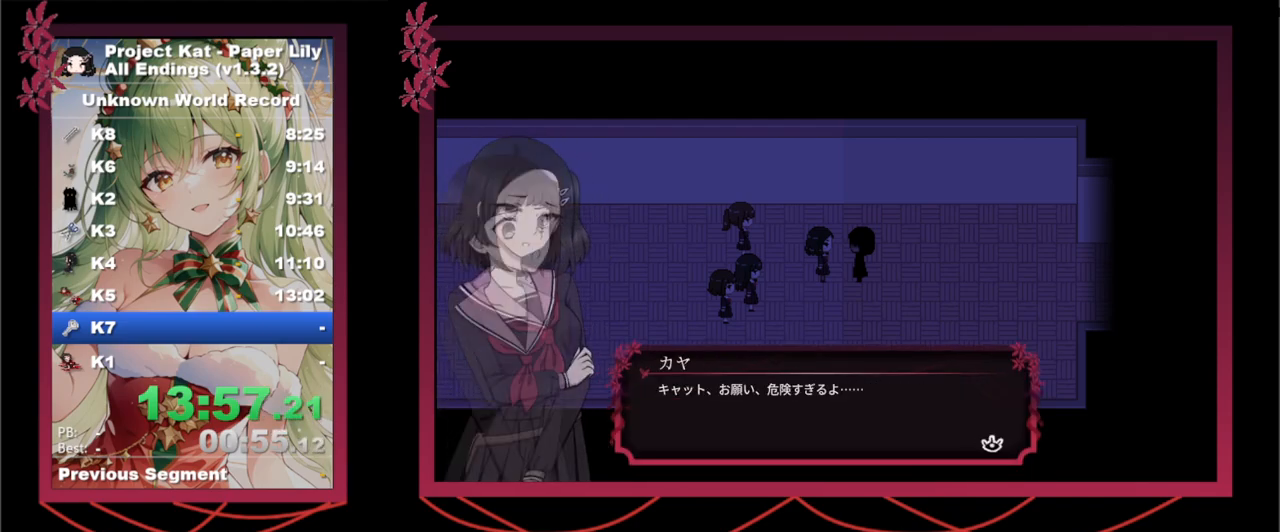
{"keys": ["x"], "events": [[50, "space", "down"], [50, "z", "down"], [100, "space", "up"], [150, "z", "up"], [200, "space", "down"], [233, "space", "up"], [233, "z", "down"], [333, "space", "down"], [333, "z", "up"], [383, "space", "up"], [383, "z", "down"], [467, "z", "up"]]}
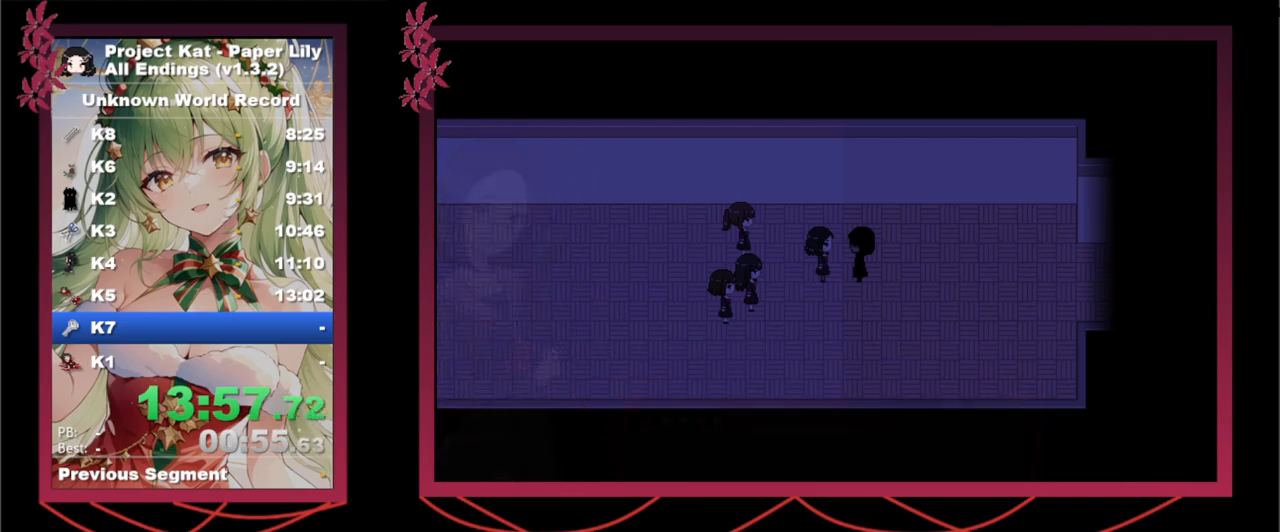
{"keys": ["x"], "events": [[17, "space", "down"], [67, "z", "down"], [117, "space", "up"], [167, "z", "up"], [200, "z", "down"], [250, "space", "down"], [300, "space", "up"], [350, "z", "up"], [400, "z", "down"], [500, "z", "up"]]}
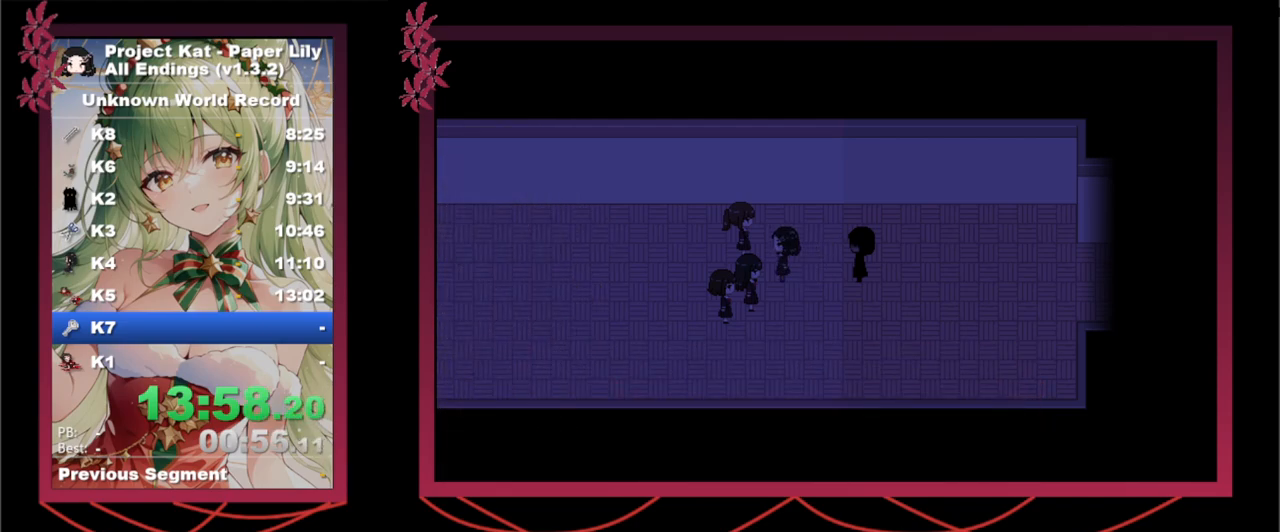
{"keys": ["x"], "events": [[133, "z", "down"], [217, "z", "up"], [267, "z", "down"], [417, "z", "up"]]}
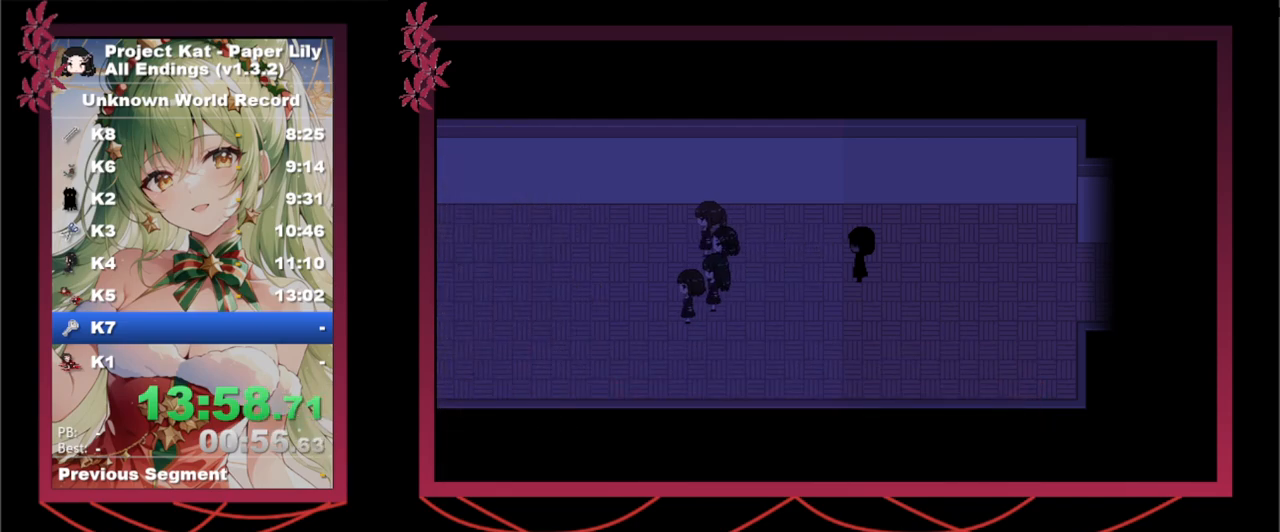
{"keys": ["x"], "events": [[183, "z", "down"], [233, "z", "up"], [283, "z", "down"], [333, "z", "up"], [383, "space", "down"], [383, "z", "down"], [417, "space", "up"], [417, "z", "up"]]}
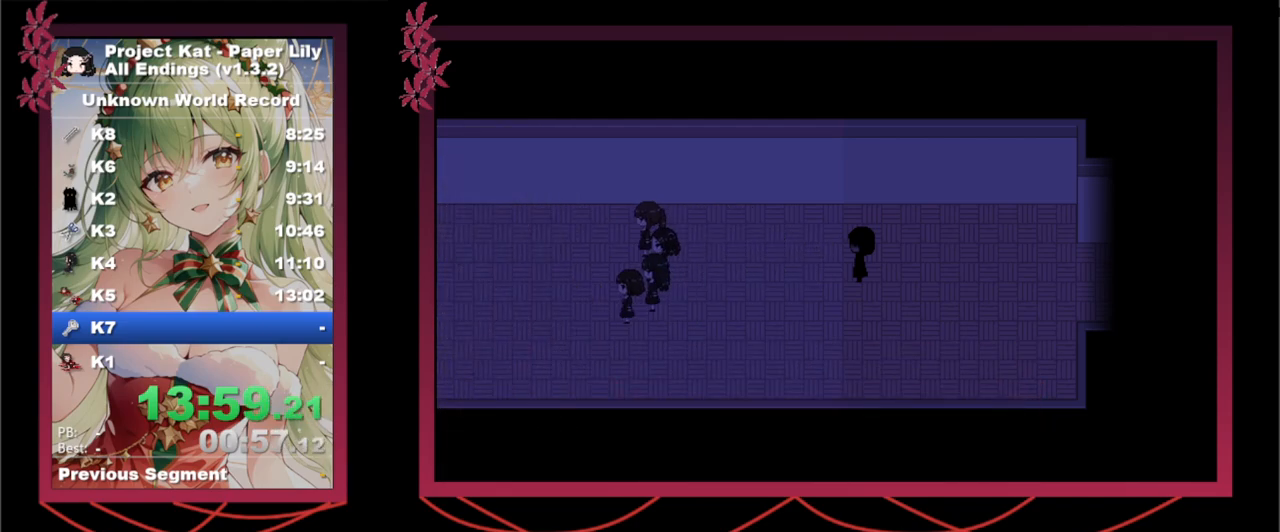
{"keys": ["x"], "events": [[167, "z", "down"], [217, "z", "up"], [267, "z", "down"], [317, "z", "up"], [350, "space", "down"], [350, "z", "down"], [400, "space", "up"], [400, "z", "up"], [433, "z", "down"], [483, "z", "up"]]}
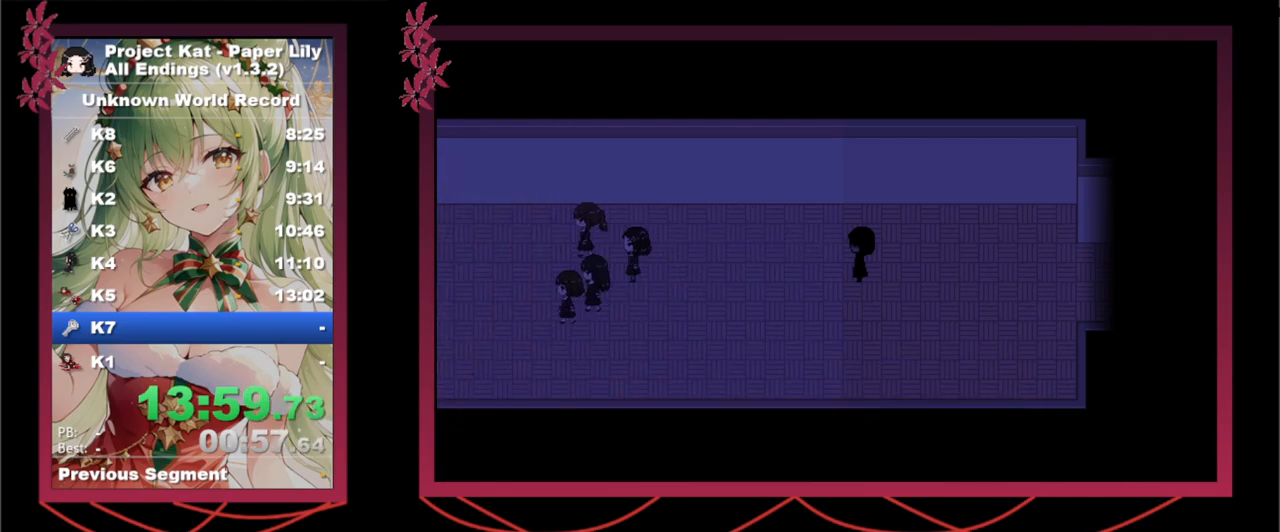
{"keys": ["space", "x", "z"], "events": [[83, "space", "down"], [83, "z", "down"], [133, "space", "up"], [133, "z", "up"], [183, "space", "down"], [183, "z", "down"], [217, "space", "up"], [217, "z", "up"], [267, "space", "down"], [267, "z", "down"], [317, "space", "up"], [317, "z", "up"], [367, "space", "down"], [367, "z", "down"], [417, "space", "up"], [417, "z", "up"], [467, "space", "down"], [467, "z", "down"]]}
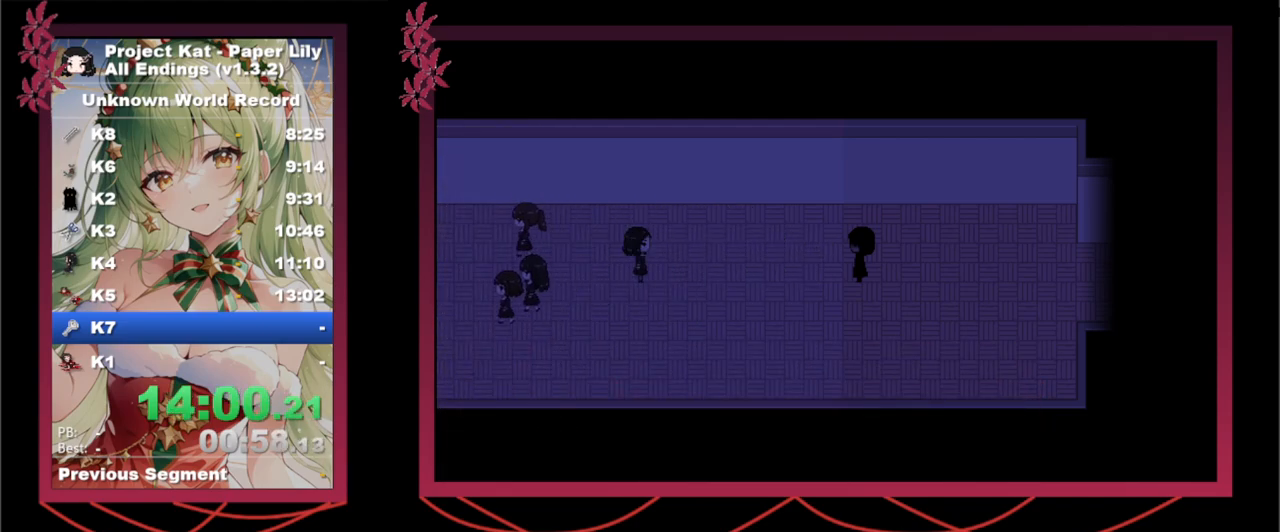
{"keys": ["x"], "events": [[17, "space", "up"], [17, "z", "up"], [50, "space", "down"], [50, "z", "down"], [100, "space", "up"], [100, "z", "up"], [150, "space", "down"], [150, "z", "down"], [183, "space", "up"], [183, "z", "up"], [233, "z", "down"], [283, "z", "up"], [333, "space", "down"], [333, "z", "down"], [383, "space", "up"], [383, "z", "up"], [433, "space", "down"], [433, "z", "down"], [467, "space", "up"], [467, "z", "up"]]}
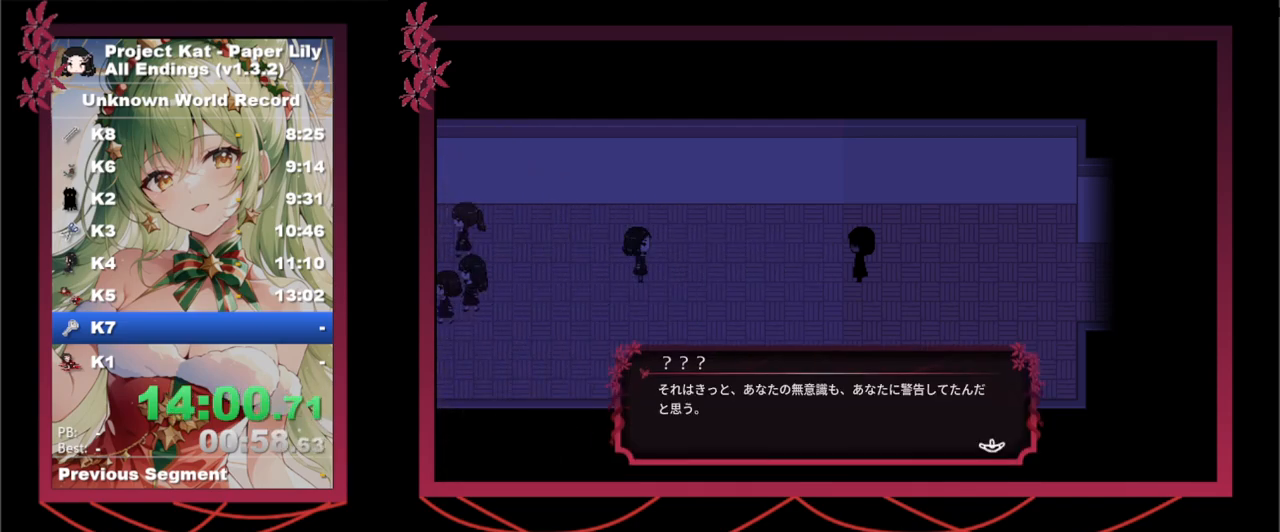
{"keys": ["x"], "events": [[117, "space", "down"], [167, "z", "down"], [217, "space", "up"], [217, "z", "up"], [267, "space", "down"], [267, "z", "down"], [300, "space", "up"], [300, "z", "up"], [350, "space", "down"], [350, "z", "down"], [400, "space", "up"], [400, "z", "up"], [433, "space", "down"], [433, "z", "down"], [483, "space", "up"], [483, "z", "up"]]}
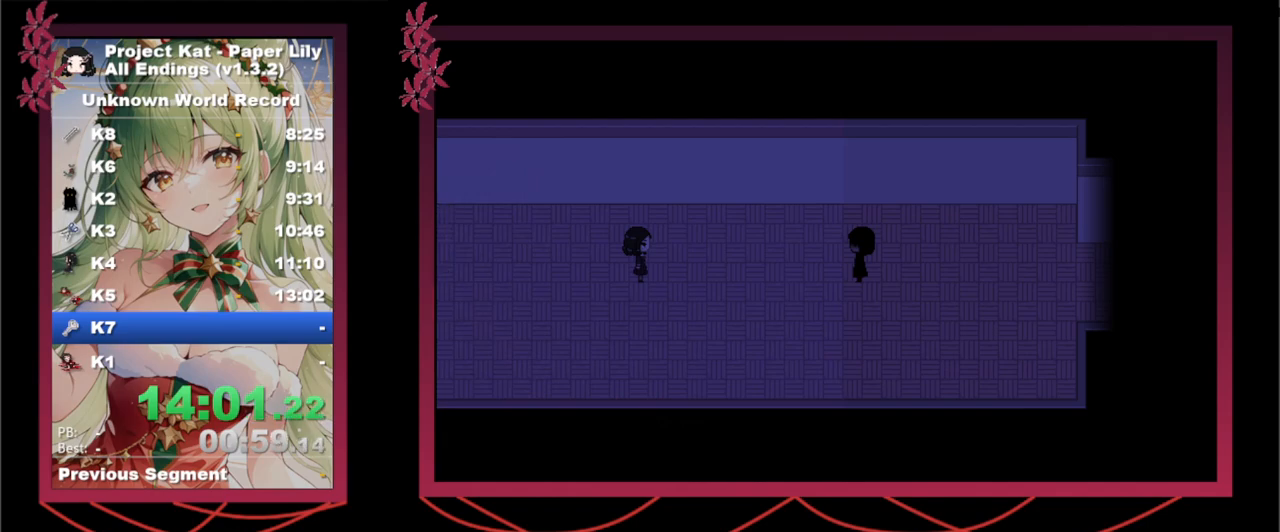
{"keys": ["x"], "events": [[33, "space", "down"], [33, "z", "down"], [83, "space", "up"], [83, "z", "up"], [133, "space", "down"], [133, "z", "down"], [167, "space", "up"], [167, "z", "up"]]}
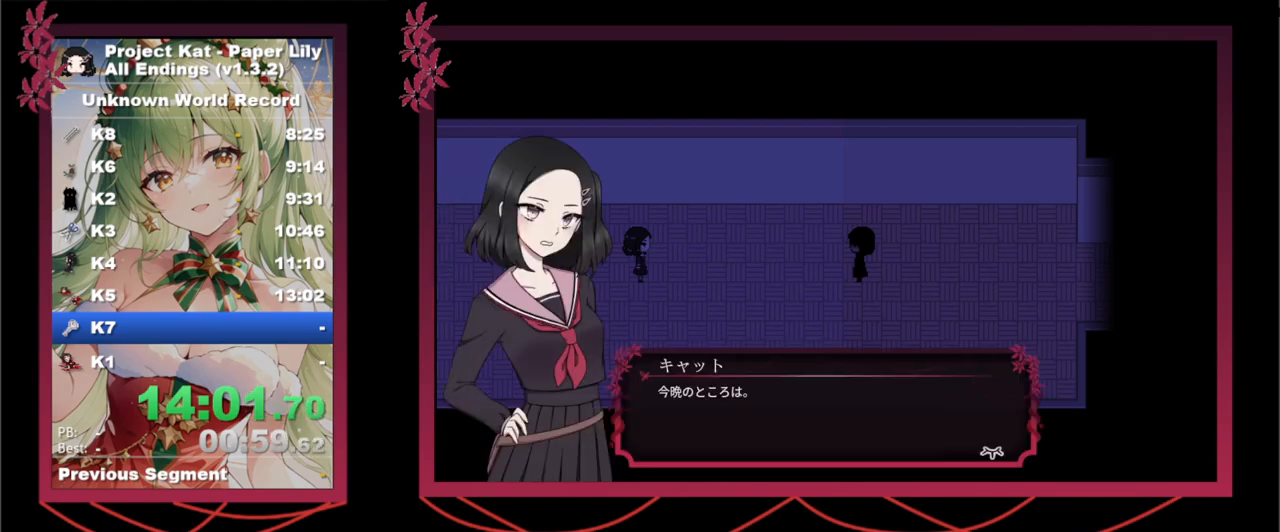
{"keys": ["space", "x", "z"], "events": [[50, "space", "down"], [50, "z", "down"], [100, "space", "up"], [100, "z", "up"], [150, "space", "down"], [150, "z", "down"], [200, "space", "up"], [200, "z", "up"], [233, "space", "down"], [233, "z", "down"], [283, "space", "up"], [333, "z", "up"], [367, "z", "down"], [417, "z", "up"], [467, "space", "down"], [467, "z", "down"]]}
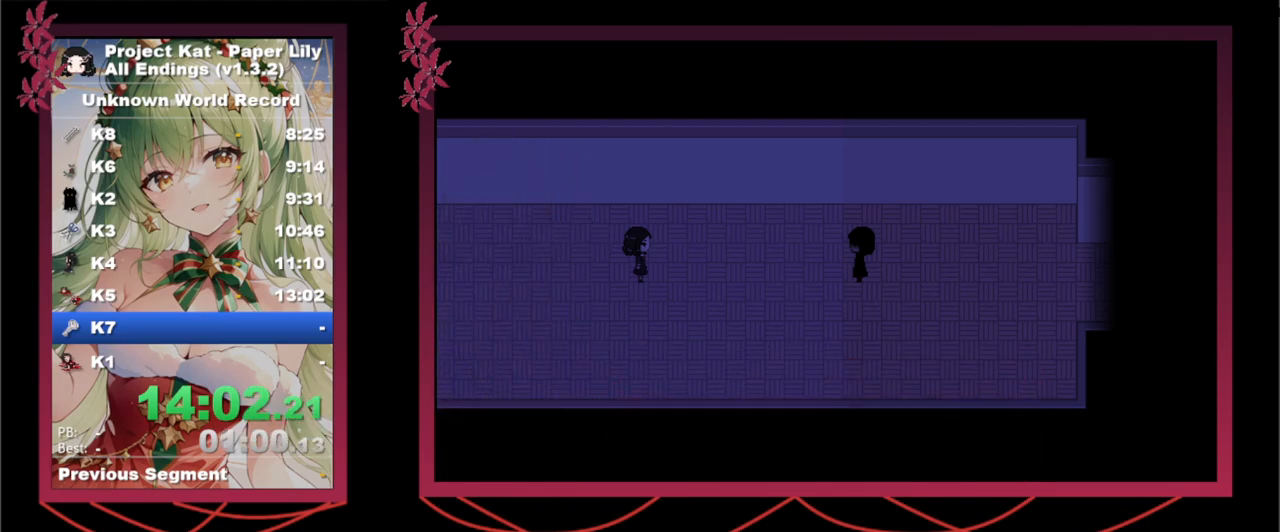
{"keys": ["space", "x", "z"], "events": [[17, "space", "up"], [17, "z", "up"], [67, "space", "down"], [67, "z", "down"], [117, "space", "up"], [117, "z", "up"], [150, "space", "down"], [150, "z", "down"], [200, "space", "up"], [200, "z", "up"], [250, "space", "down"], [250, "z", "down"], [300, "space", "up"], [300, "z", "up"], [350, "z", "down"], [400, "z", "up"], [500, "space", "down"], [500, "z", "down"]]}
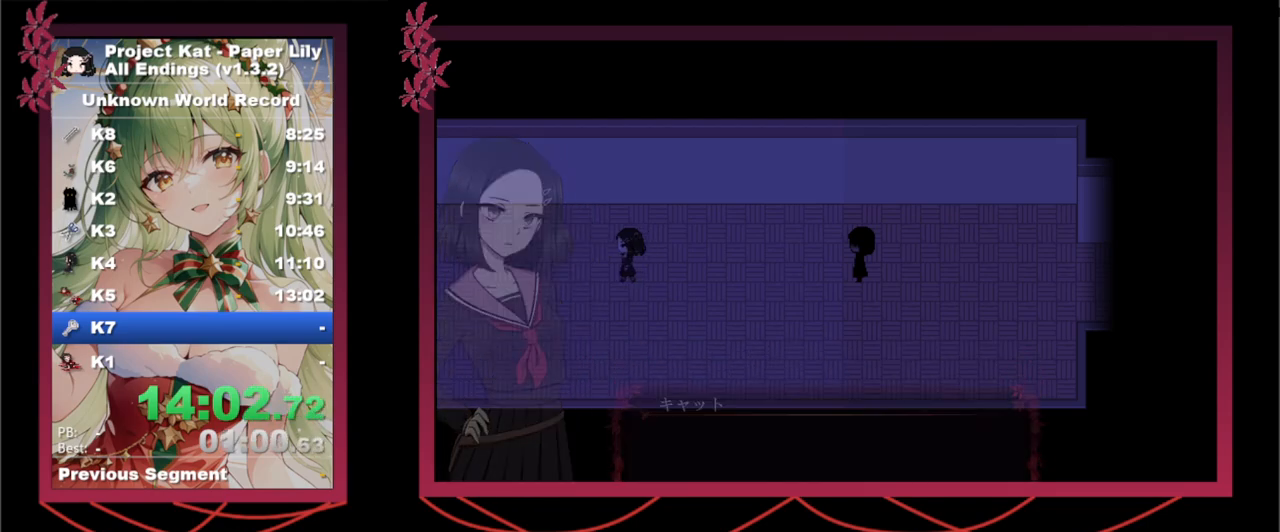
{"keys": ["x"], "events": [[33, "space", "up"], [33, "z", "up"], [83, "space", "down"], [83, "z", "down"], [133, "space", "up"], [133, "z", "up"], [167, "space", "down"], [167, "z", "down"], [267, "space", "up"], [267, "z", "up"]]}
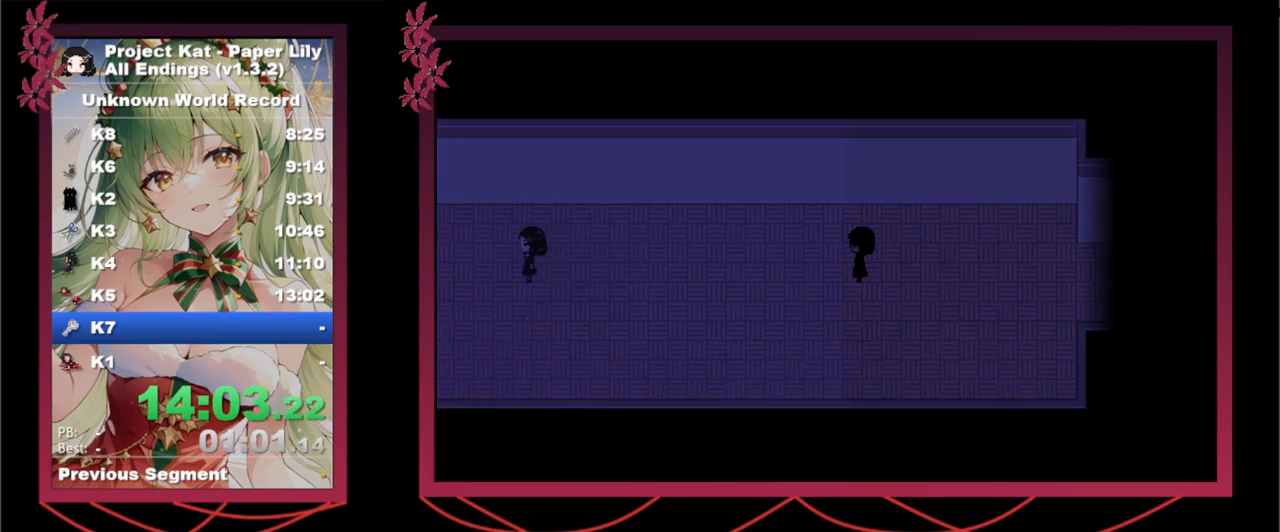
{"keys": ["x"], "events": []}
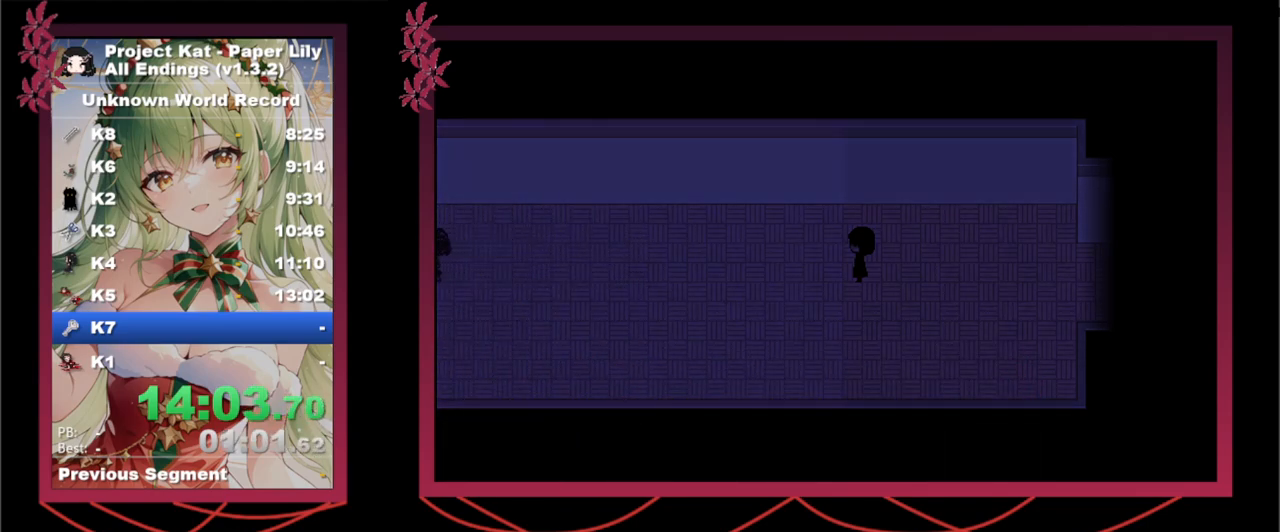
{"keys": ["x"], "events": []}
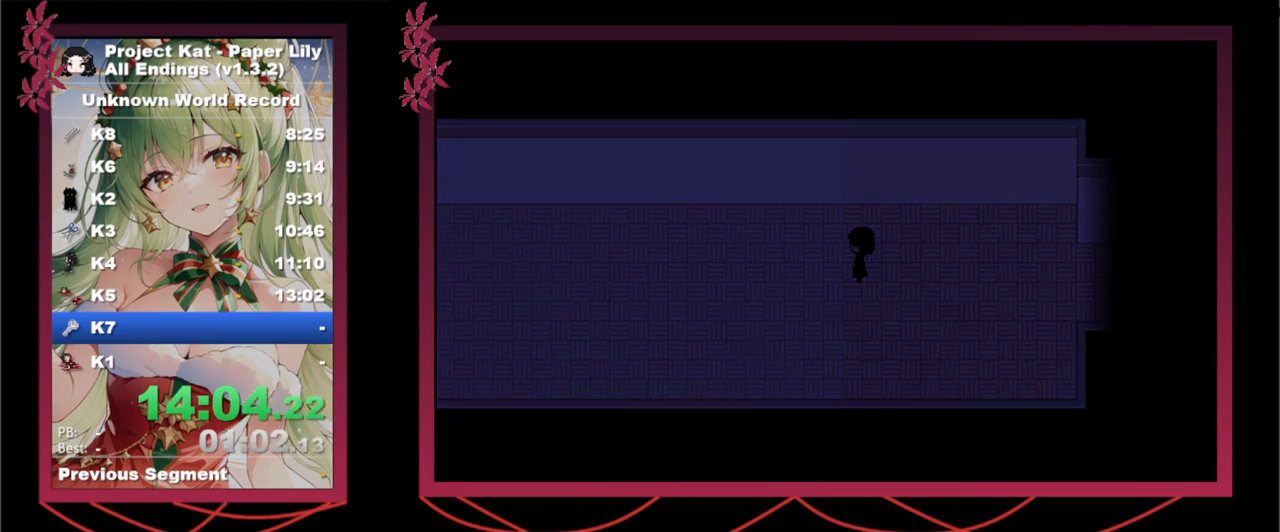
{"keys": ["x"], "events": []}
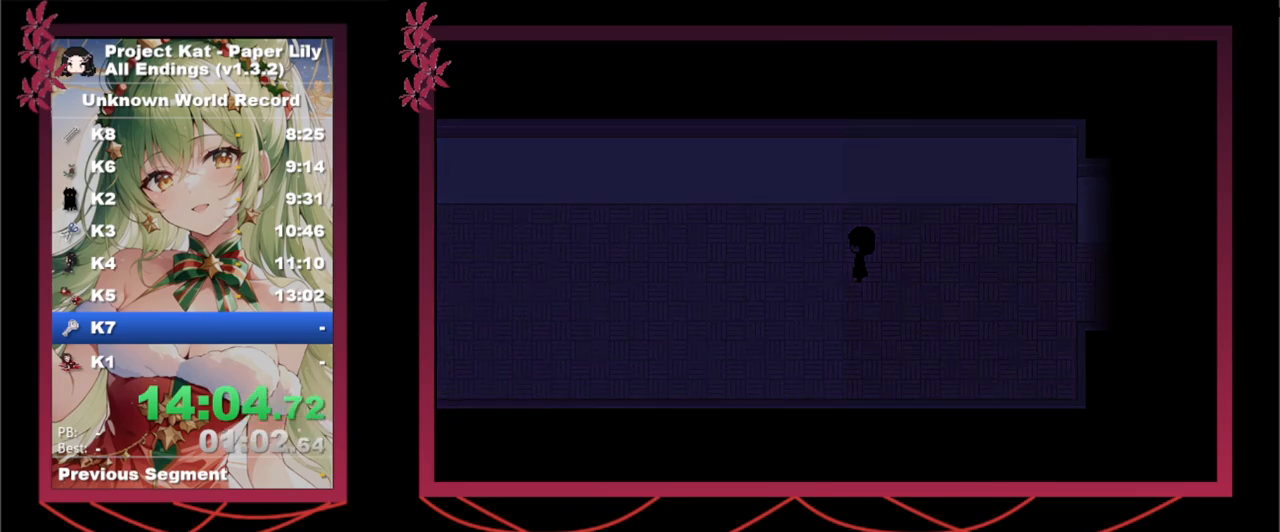
{"keys": ["x"], "events": []}
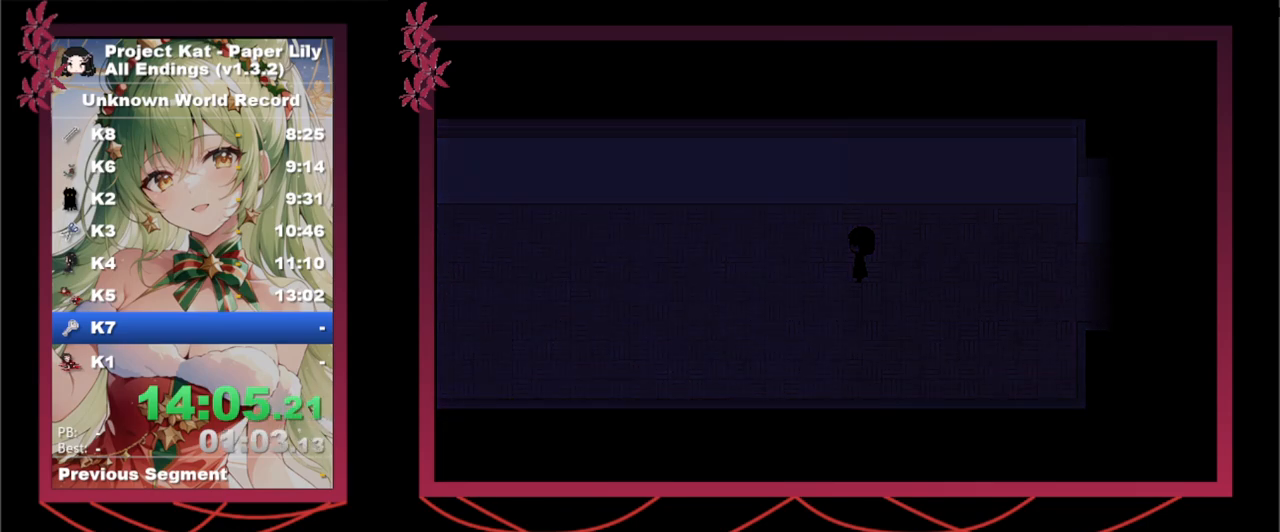
{"keys": ["x"], "events": []}
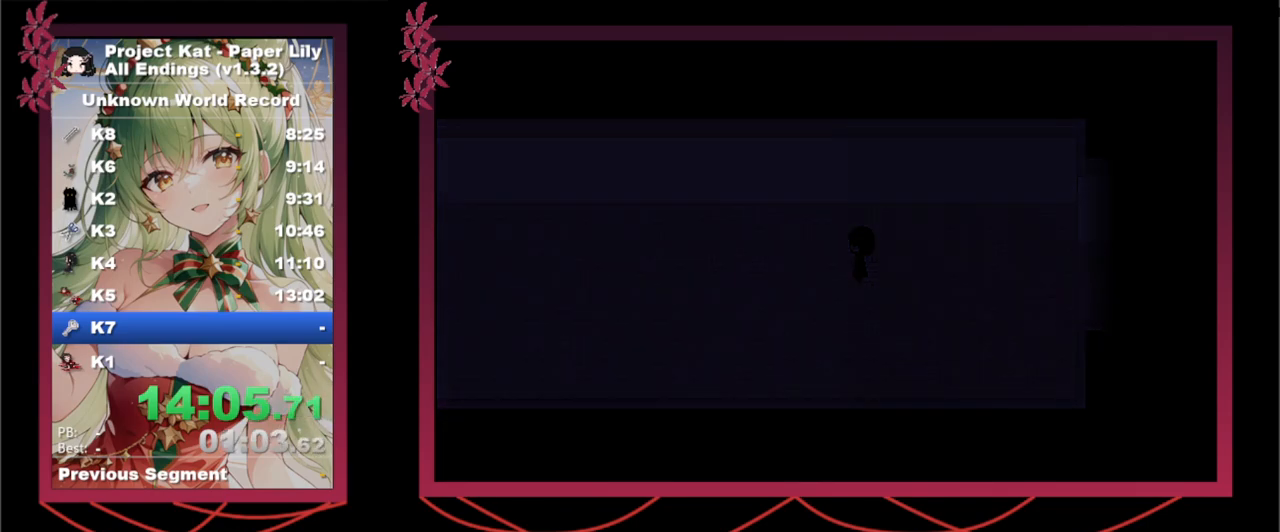
{"keys": ["x"], "events": []}
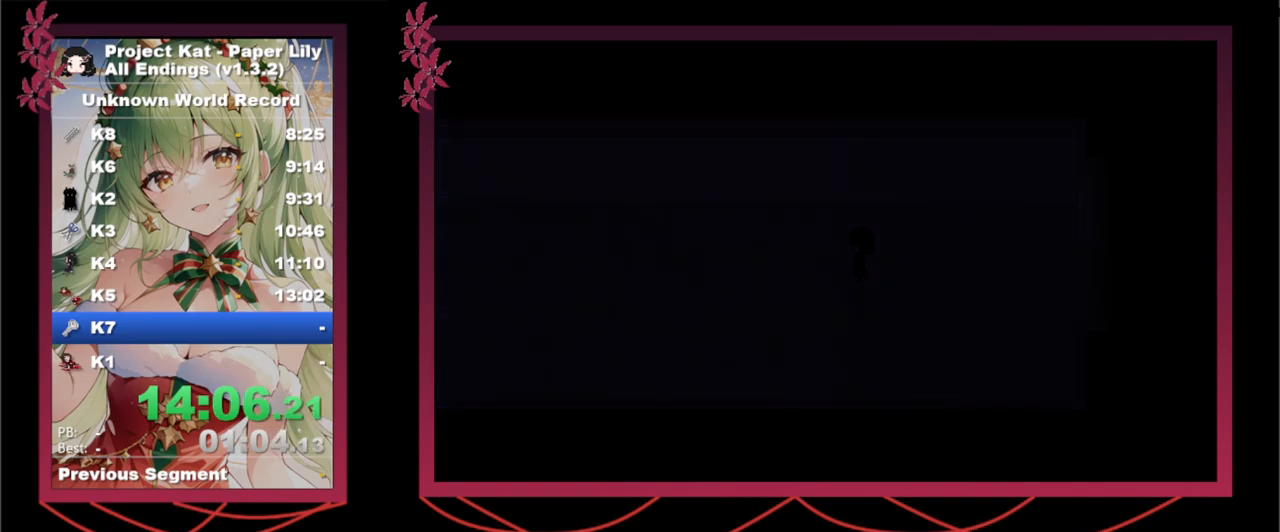
{"keys": ["x"], "events": []}
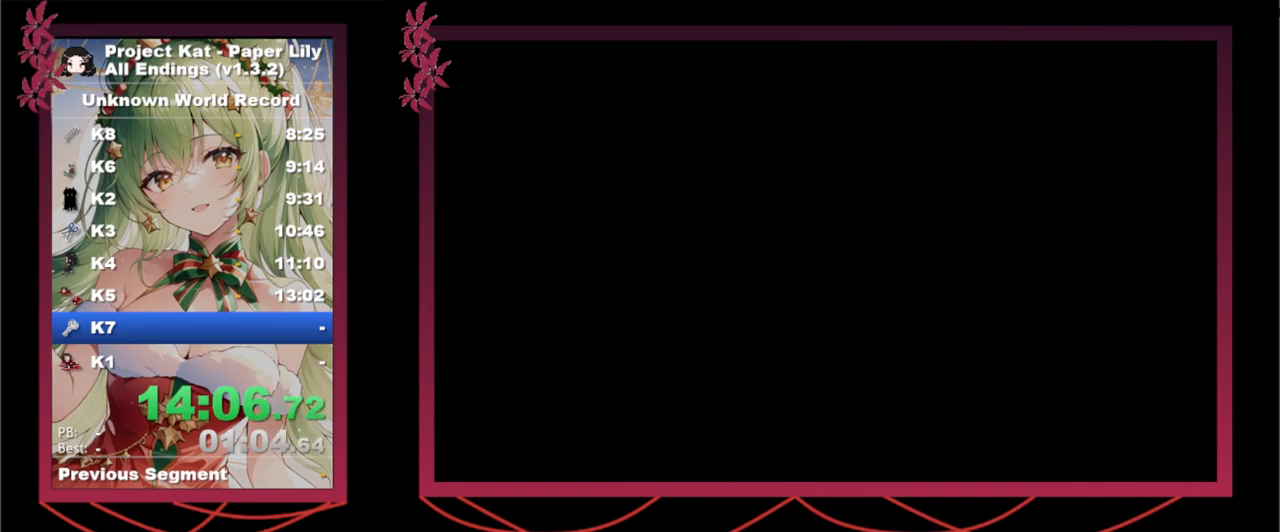
{"keys": ["x"], "events": []}
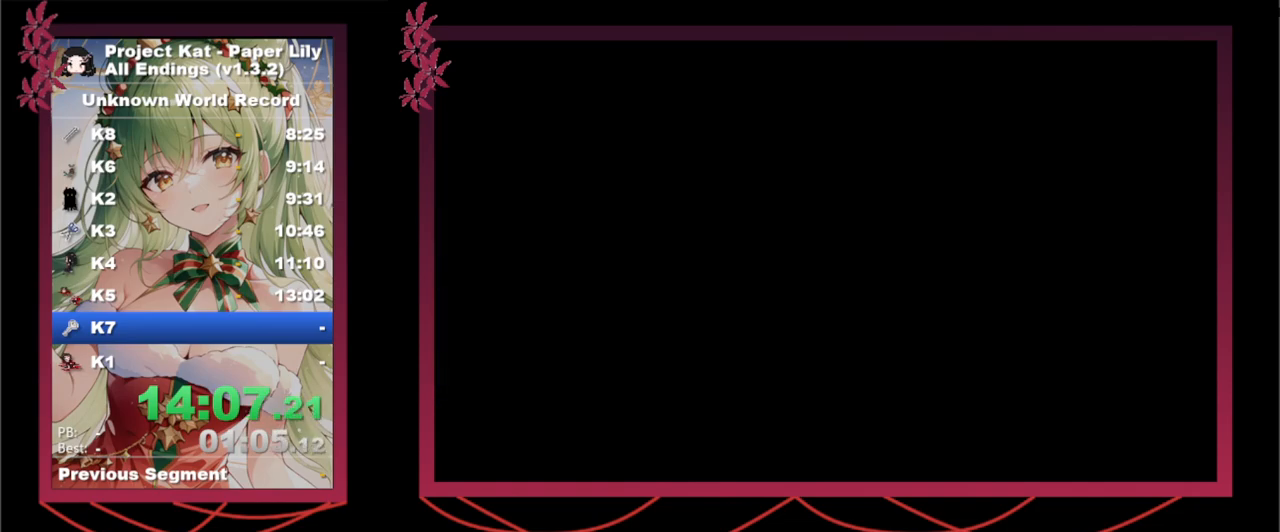
{"keys": ["x"], "events": [[183, "space", "down"], [183, "z", "down"], [233, "space", "up"], [233, "z", "up"], [267, "space", "down"], [267, "z", "down"], [317, "space", "up"], [317, "z", "up"], [367, "space", "down"], [367, "z", "down"], [417, "space", "up"], [417, "z", "up"]]}
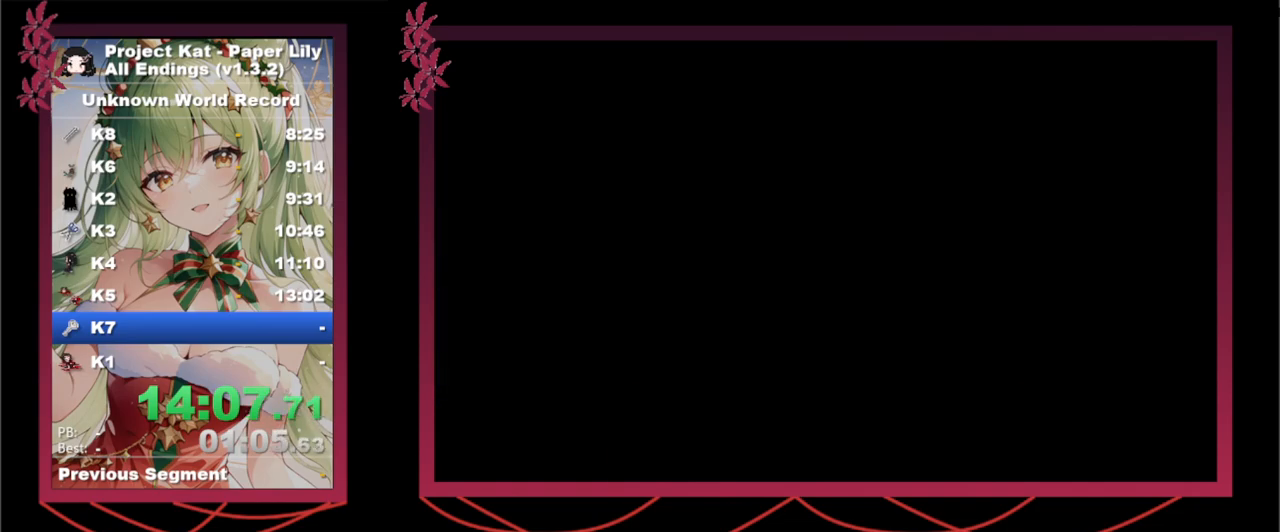
{"keys": ["x"], "events": [[100, "space", "down"], [100, "z", "down"], [233, "space", "up"], [233, "z", "up"], [283, "space", "down"], [283, "z", "down"], [333, "space", "up"], [333, "z", "up"], [433, "space", "down"], [433, "z", "down"], [483, "space", "up"], [483, "z", "up"]]}